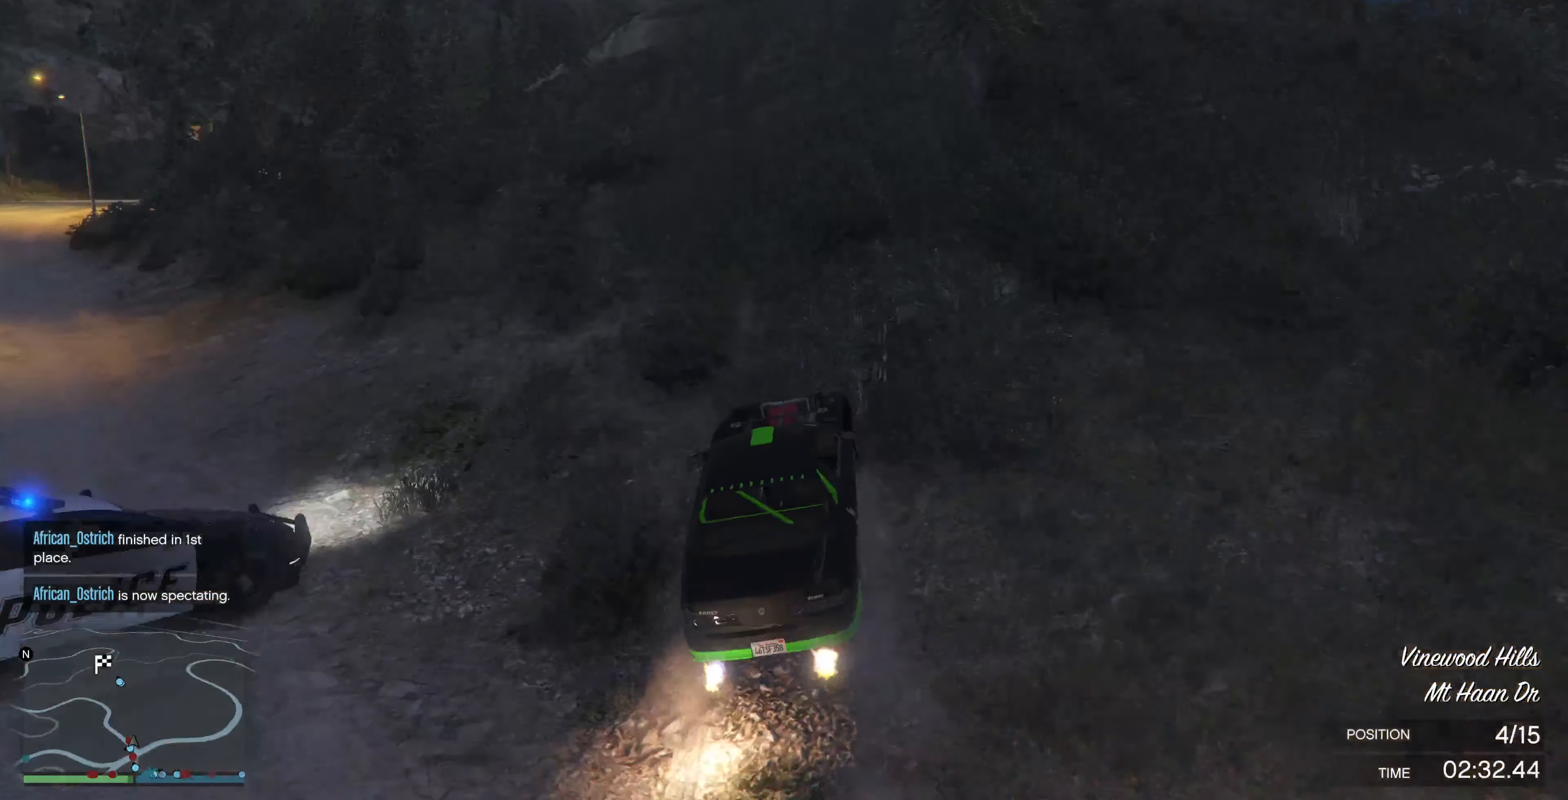
Gameplay with a controller (PlayStation layout); each line is a JSON object with the inputs held at the frame after it. "events" lists button and stick changes between this image and that frame as [ms after this image, input, new state], when the widget could be followed in between.
{"buttons": ["R2"], "left_stick": "center", "right_stick": "center", "events": []}
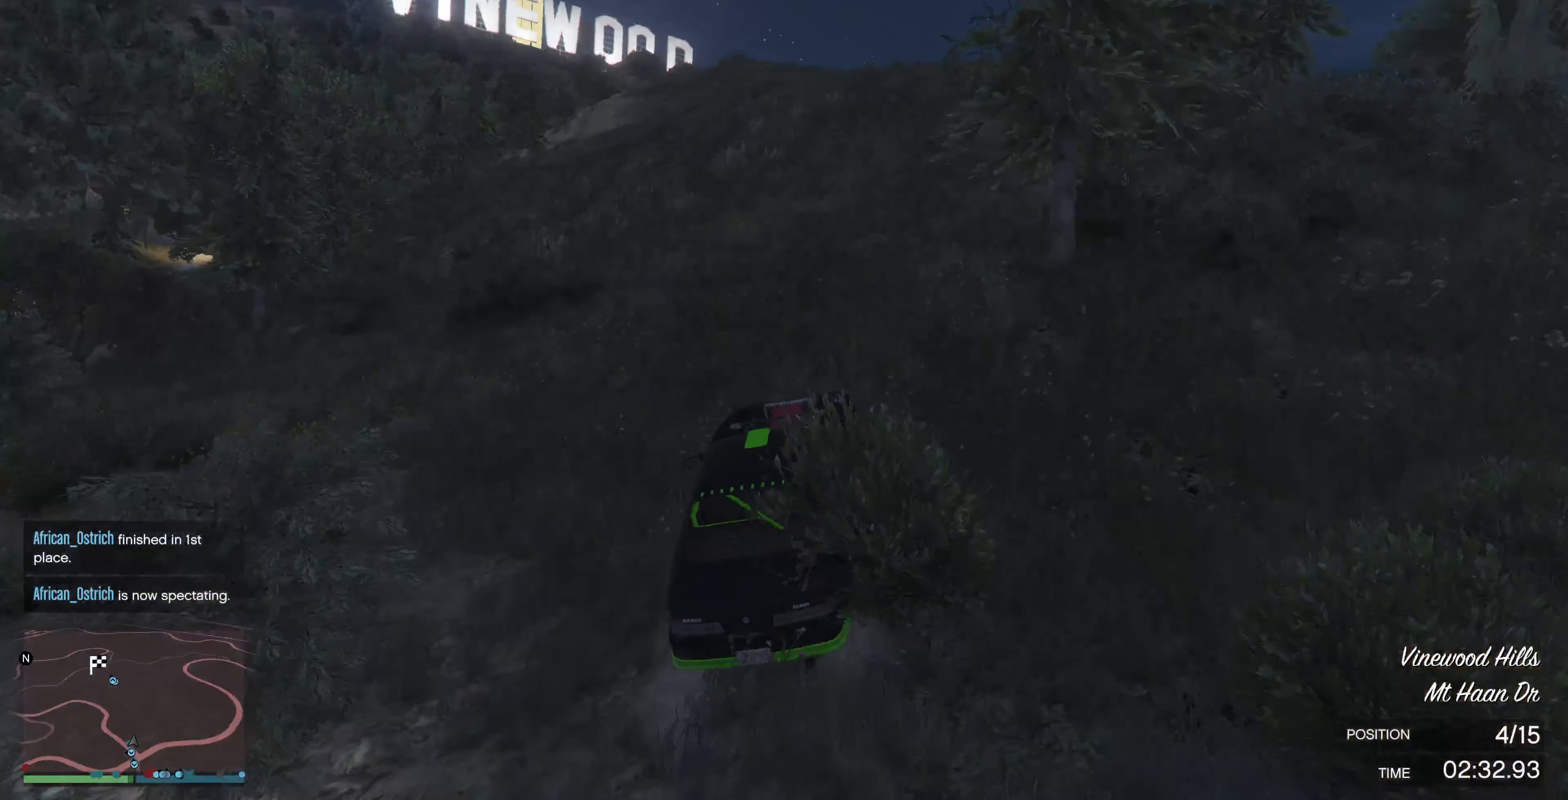
{"buttons": ["R2"], "left_stick": "left", "right_stick": "center", "events": [[500, "left_stick", "left"]]}
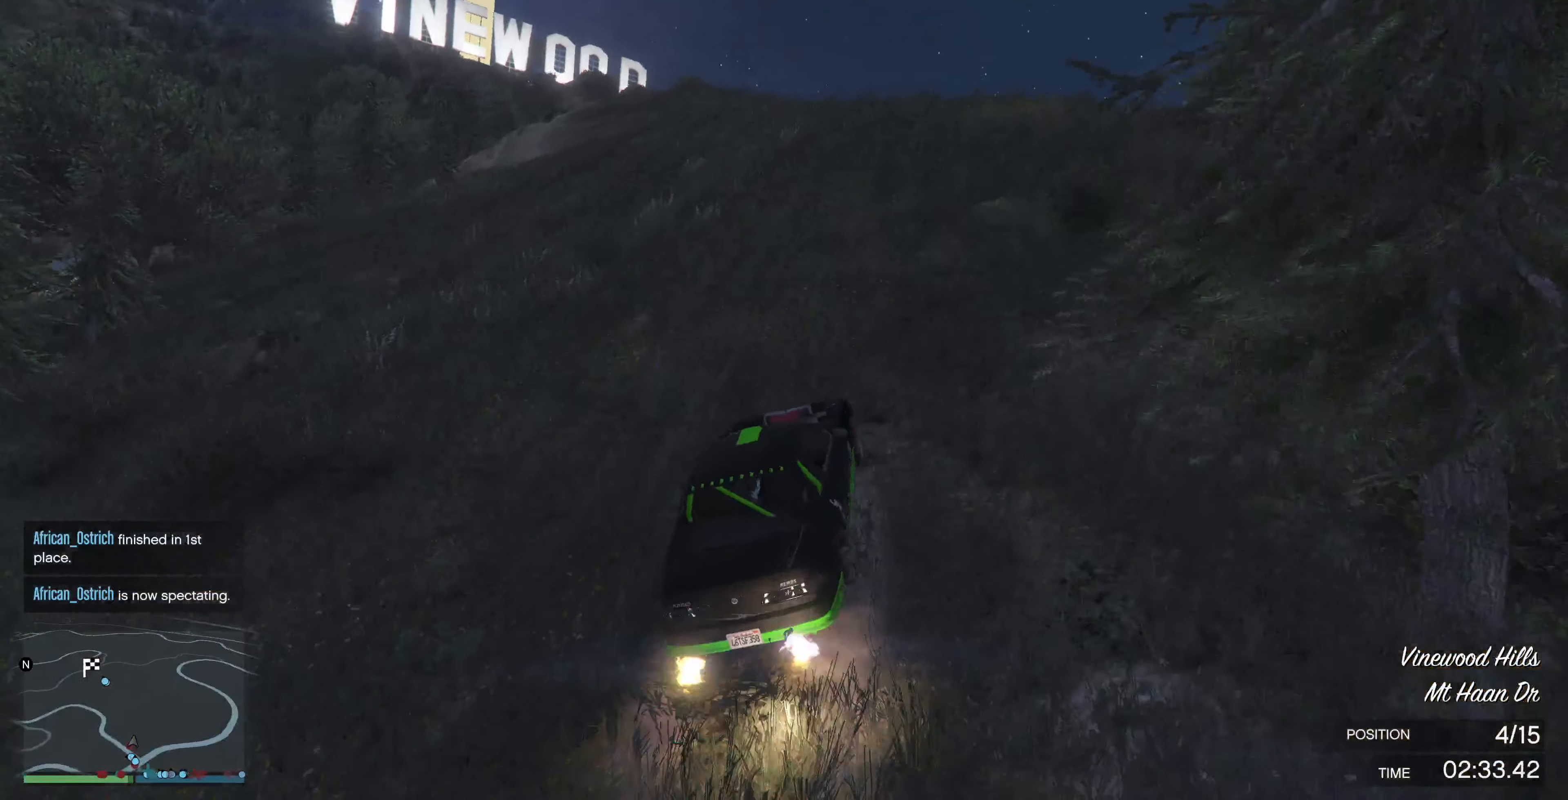
{"buttons": ["R2"], "left_stick": "center", "right_stick": "center", "events": [[133, "left_stick", "center"]]}
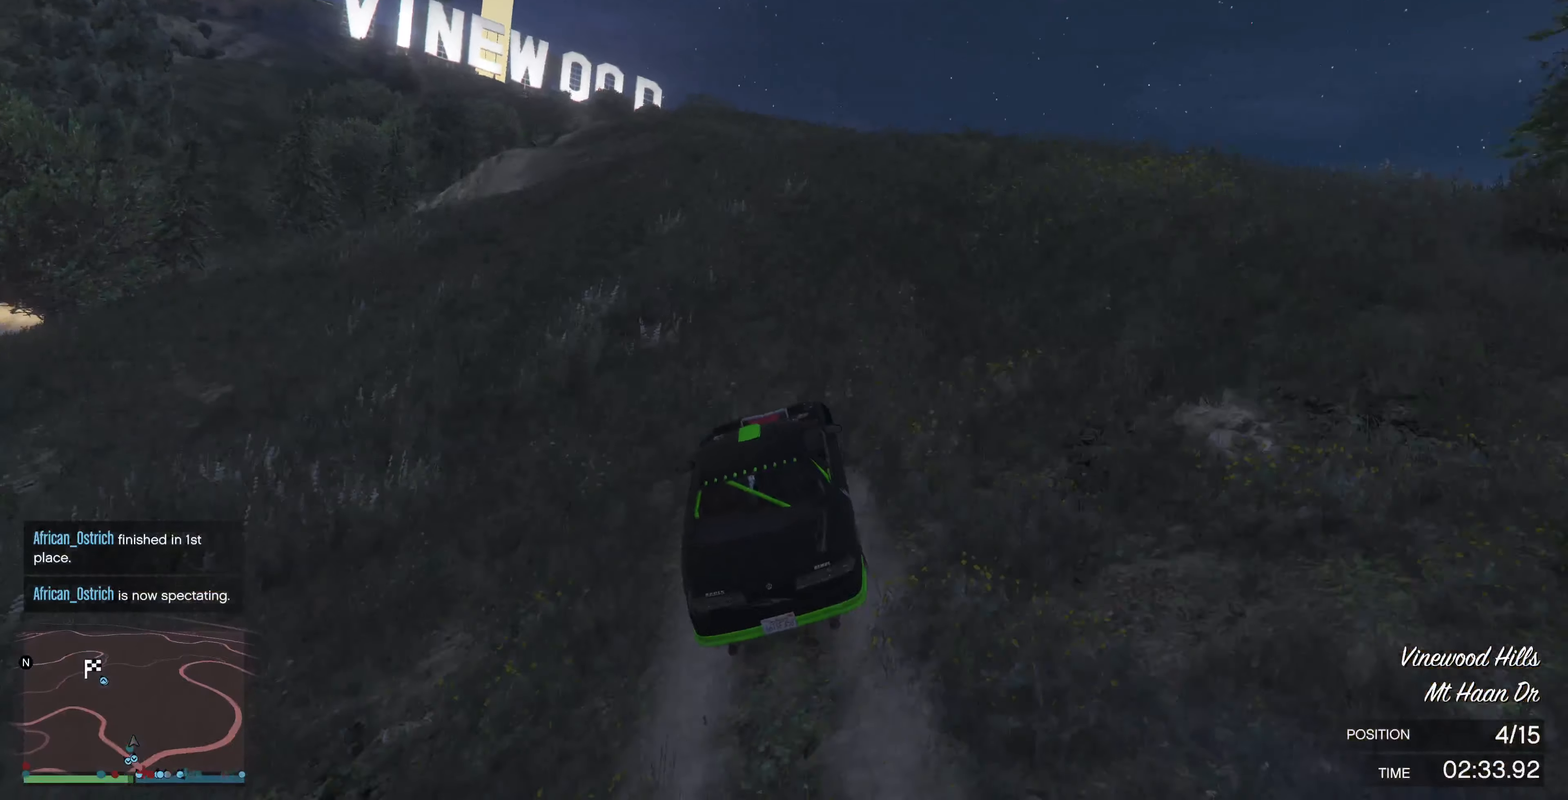
{"buttons": ["R2"], "left_stick": "center", "right_stick": "center", "events": [[267, "left_stick", "right"], [367, "left_stick", "center"]]}
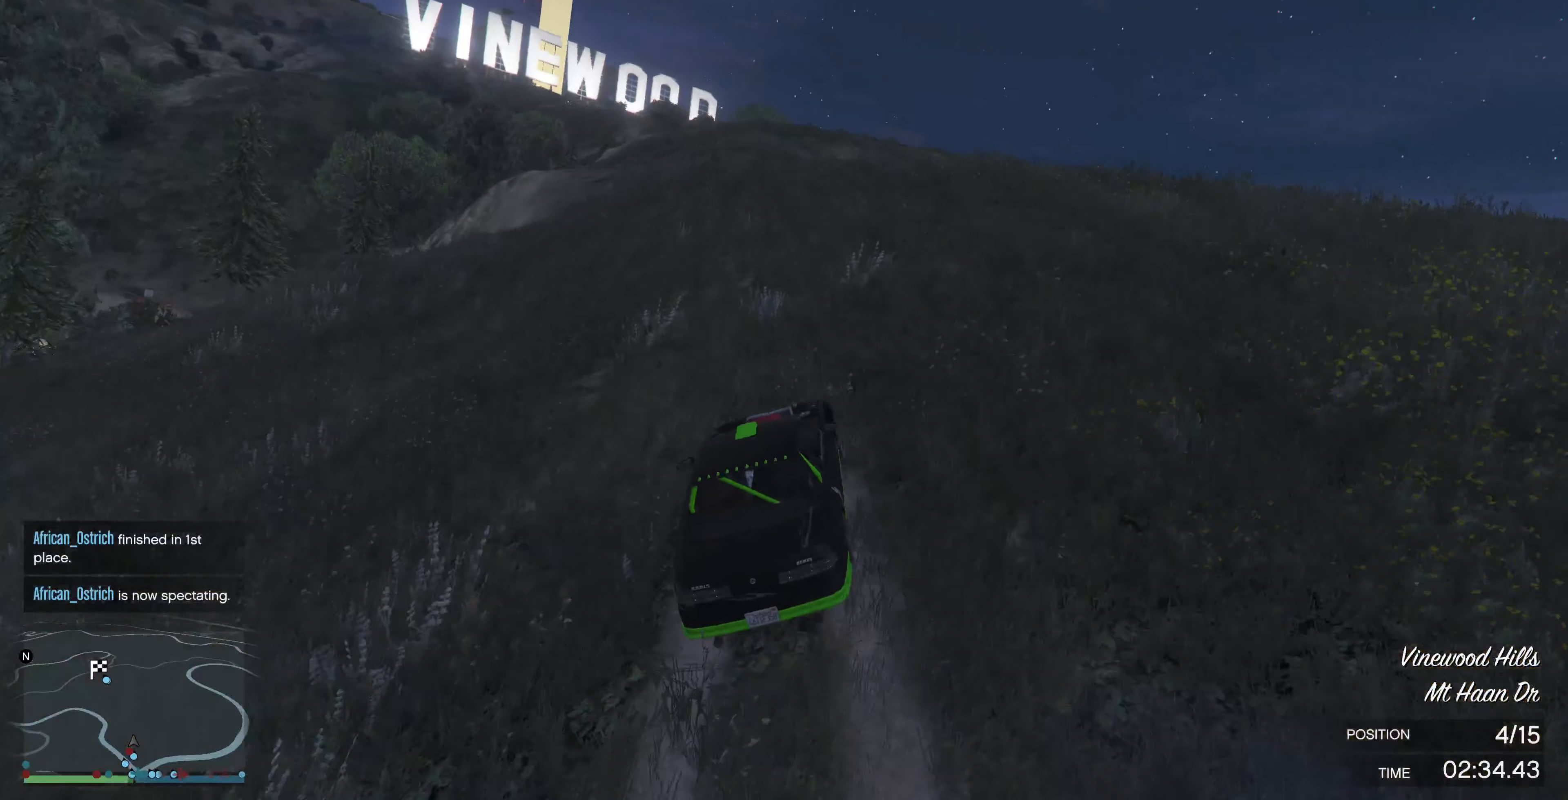
{"buttons": ["R2"], "left_stick": "center", "right_stick": "center", "events": []}
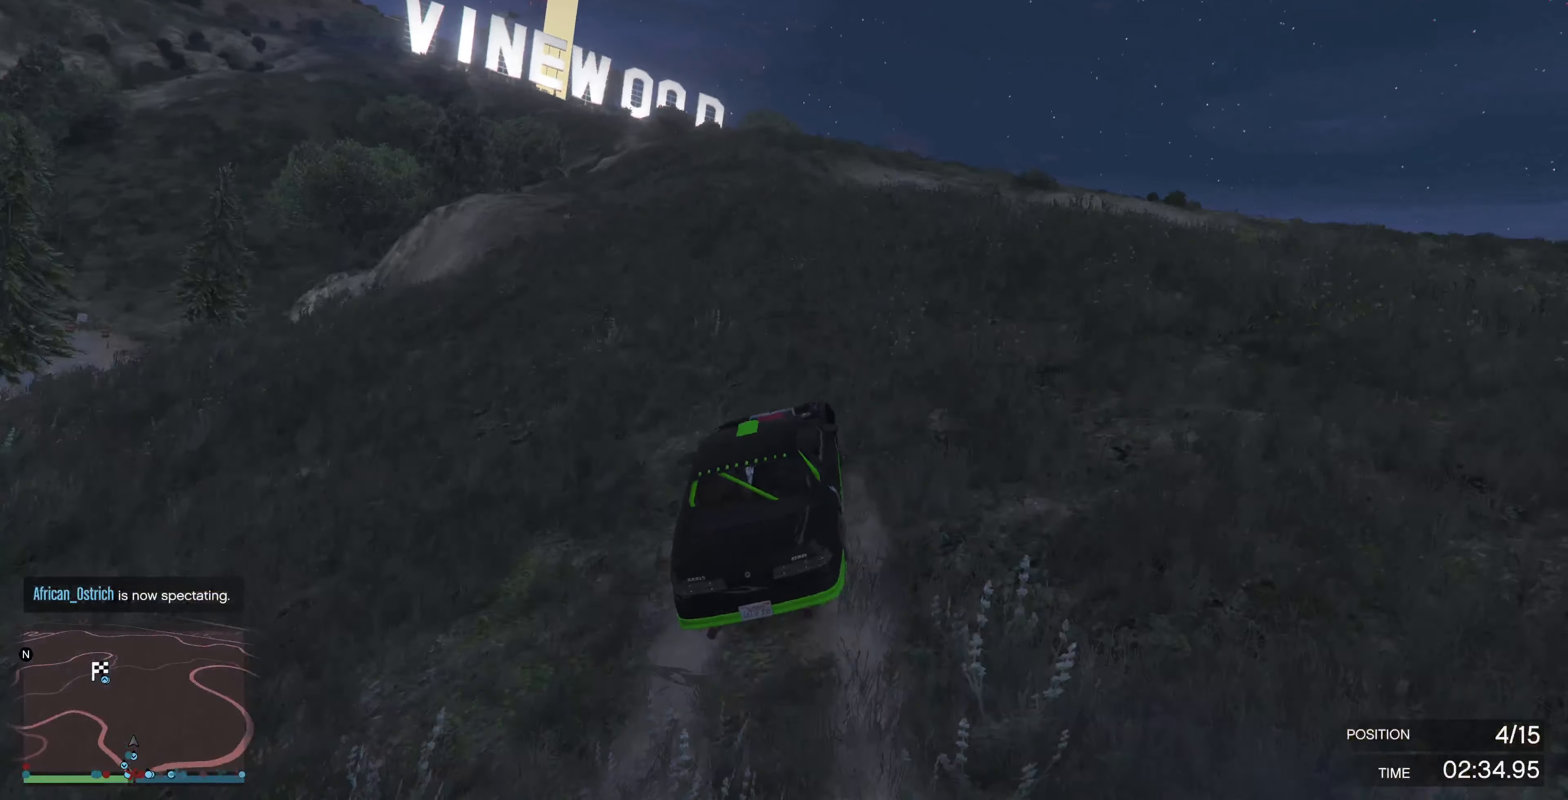
{"buttons": ["R2"], "left_stick": "center", "right_stick": "center", "events": []}
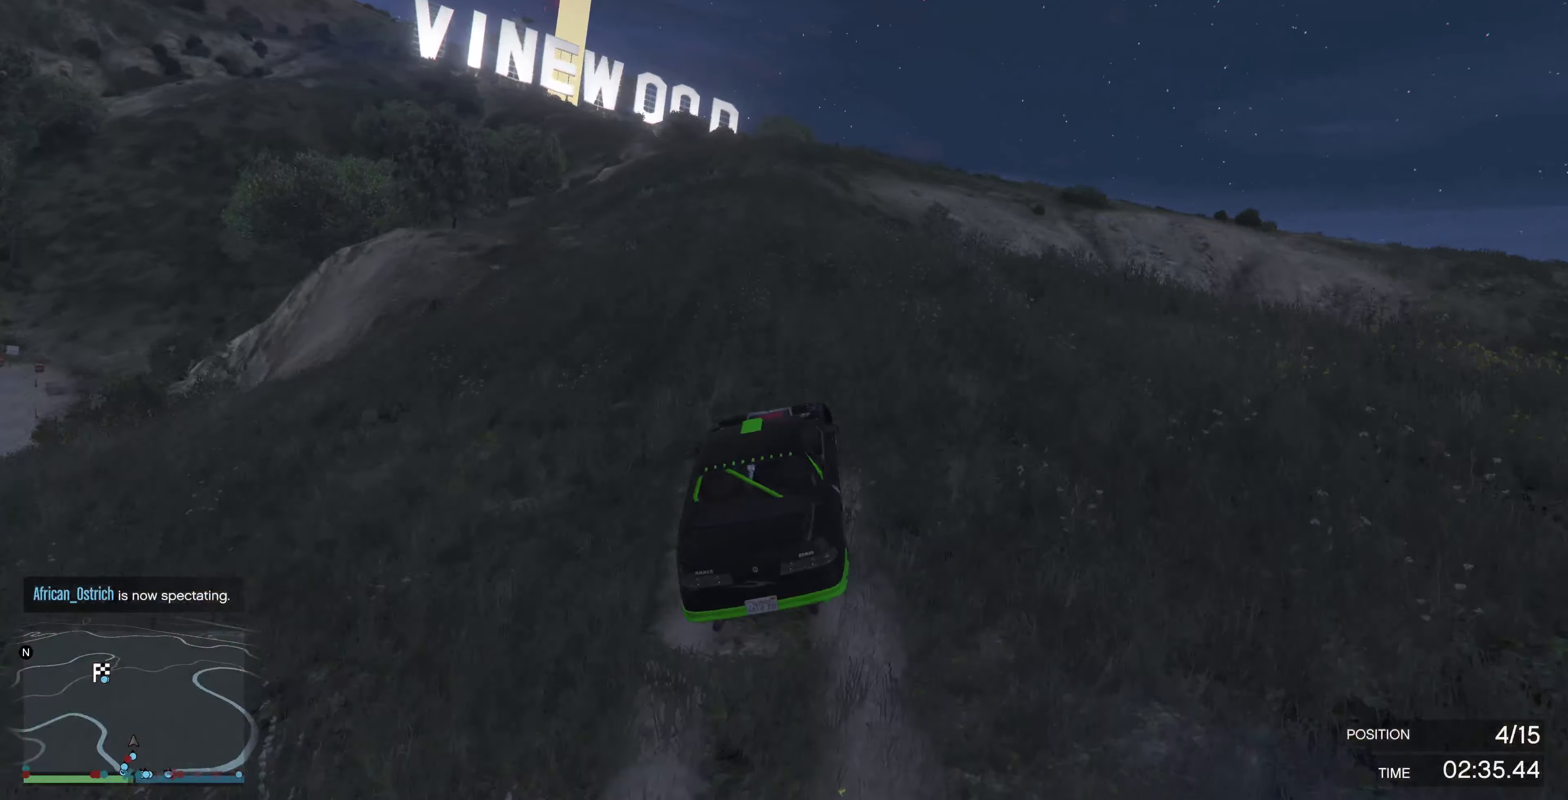
{"buttons": ["R2"], "left_stick": "center", "right_stick": "center", "events": []}
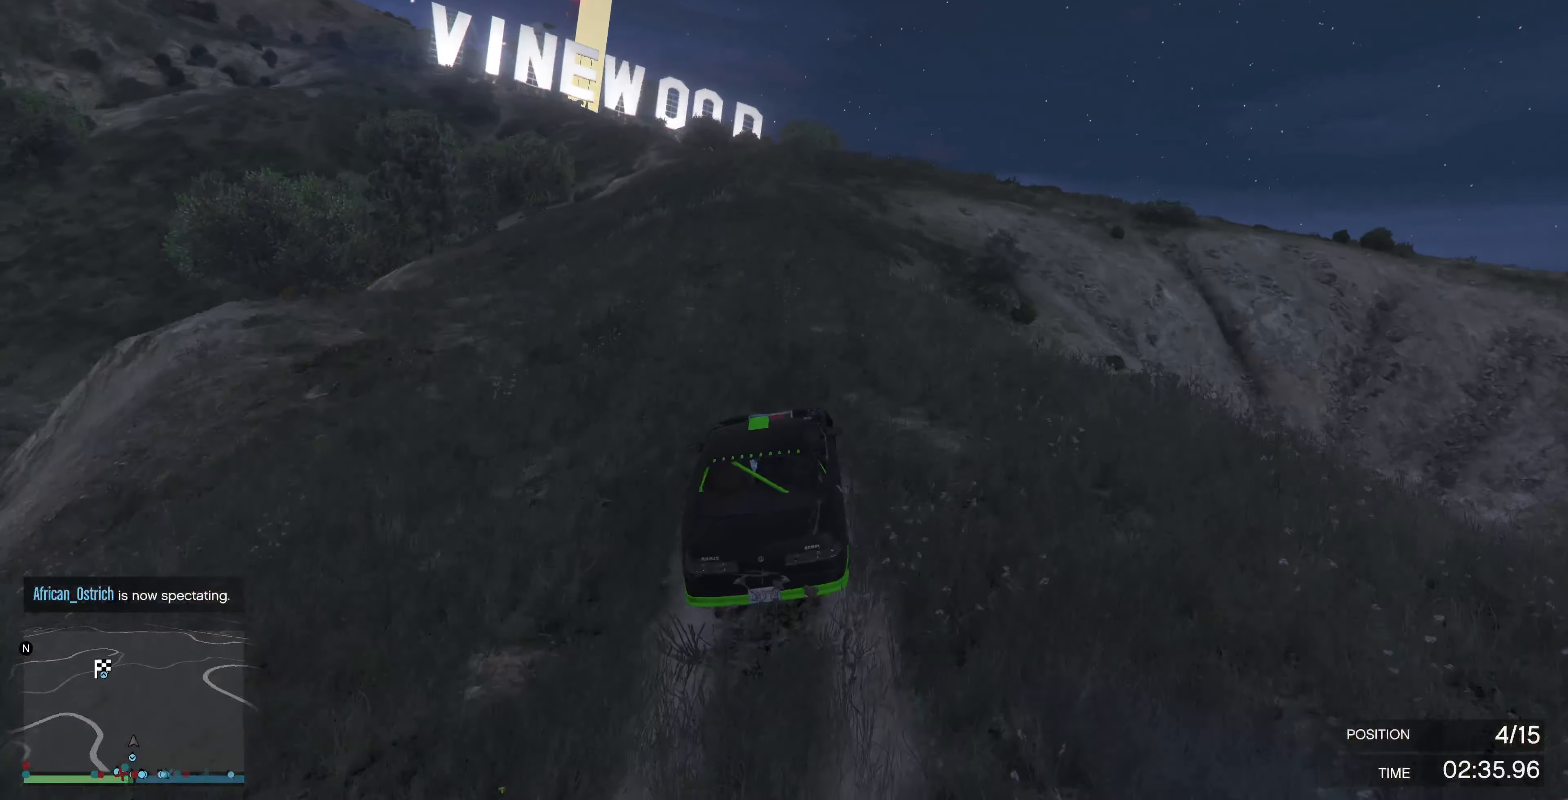
{"buttons": ["R2"], "left_stick": "center", "right_stick": "center", "events": [[366, "left_stick", "left"], [433, "left_stick", "center"]]}
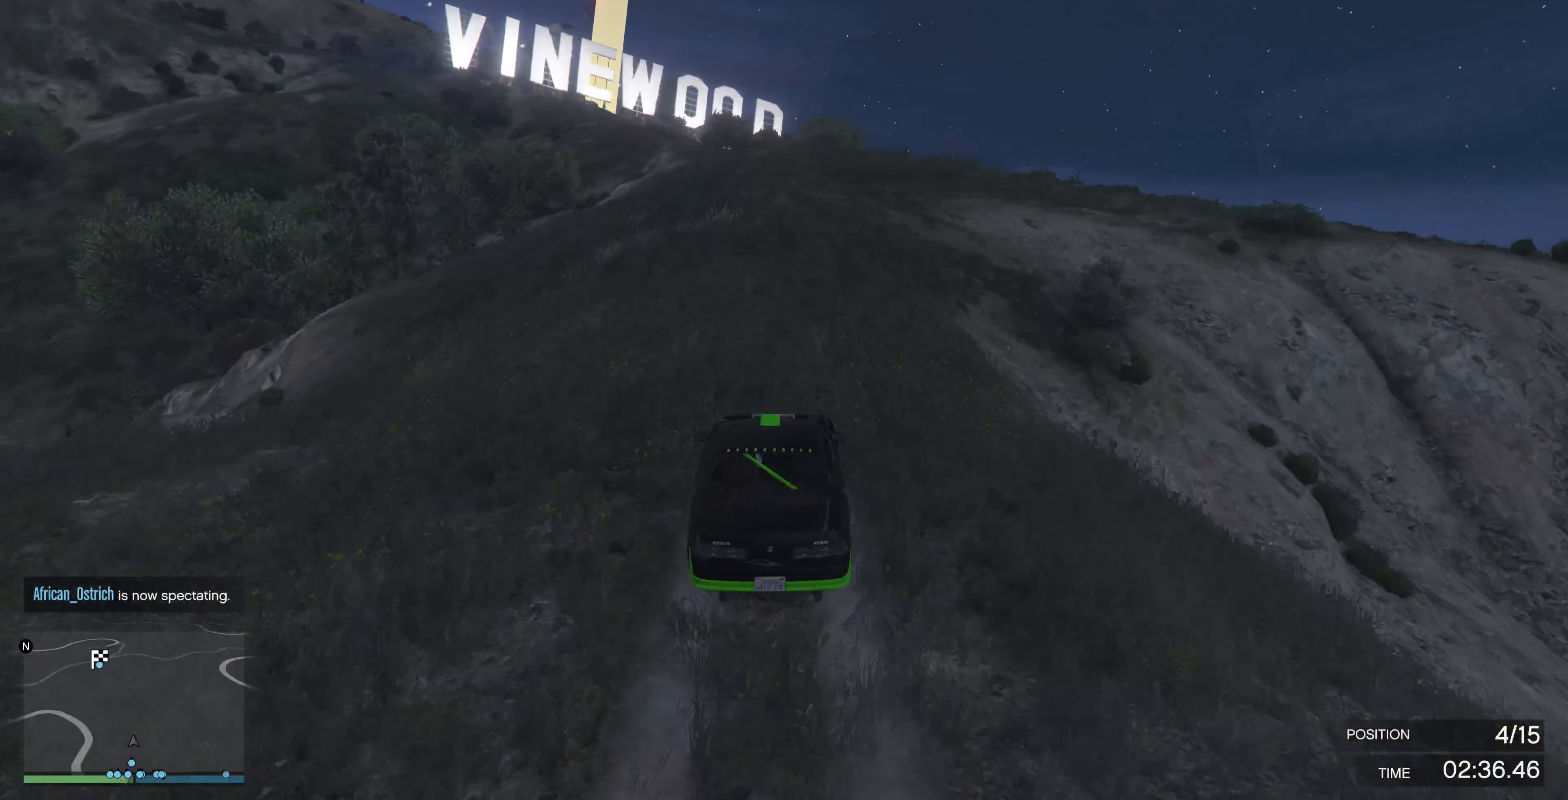
{"buttons": ["R2"], "left_stick": "right", "right_stick": "center", "events": [[500, "left_stick", "right"]]}
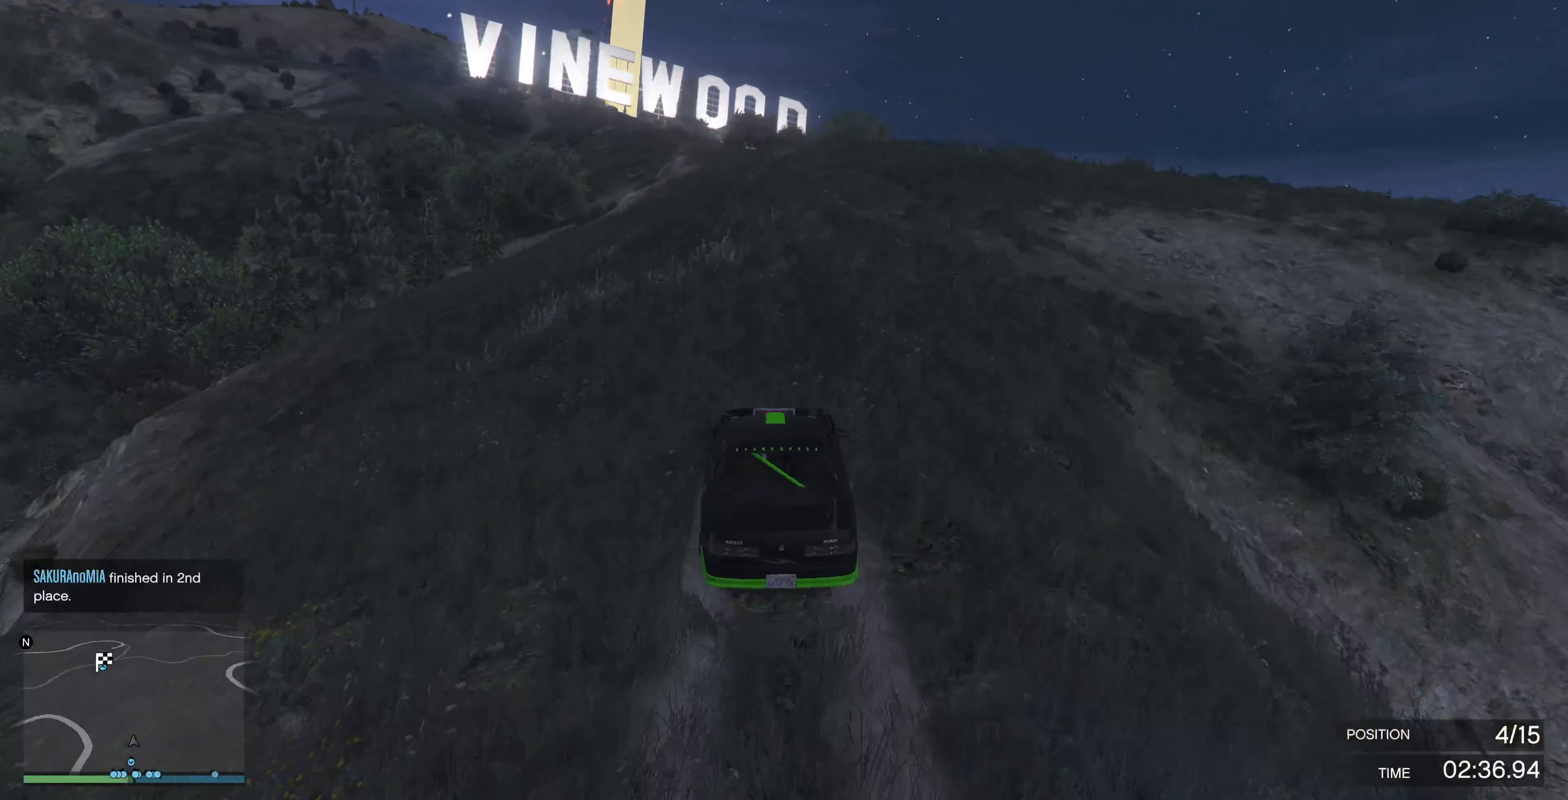
{"buttons": ["R2"], "left_stick": "center", "right_stick": "center", "events": [[66, "left_stick", "center"]]}
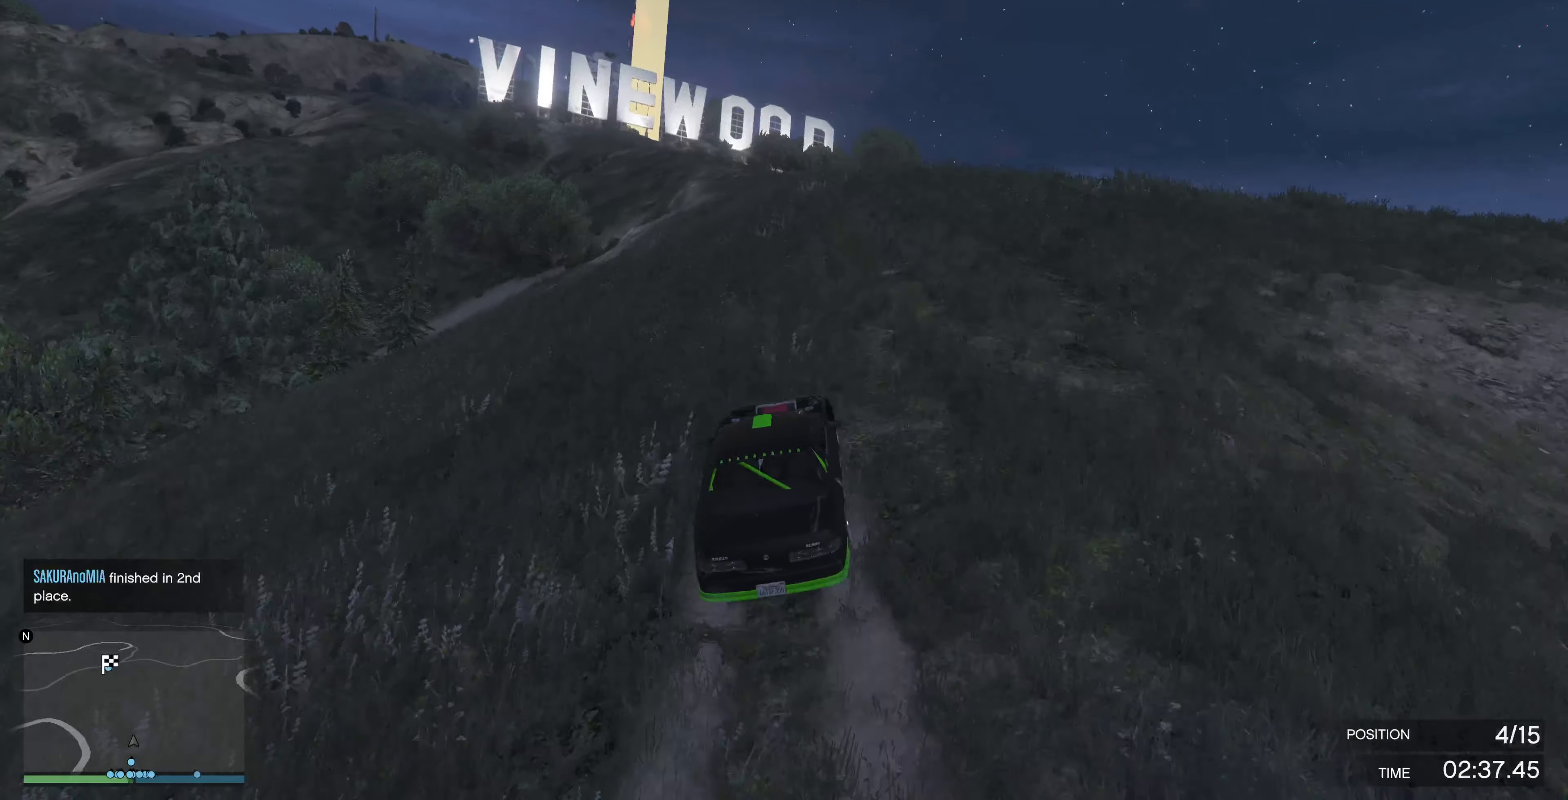
{"buttons": ["R2"], "left_stick": "center", "right_stick": "center", "events": []}
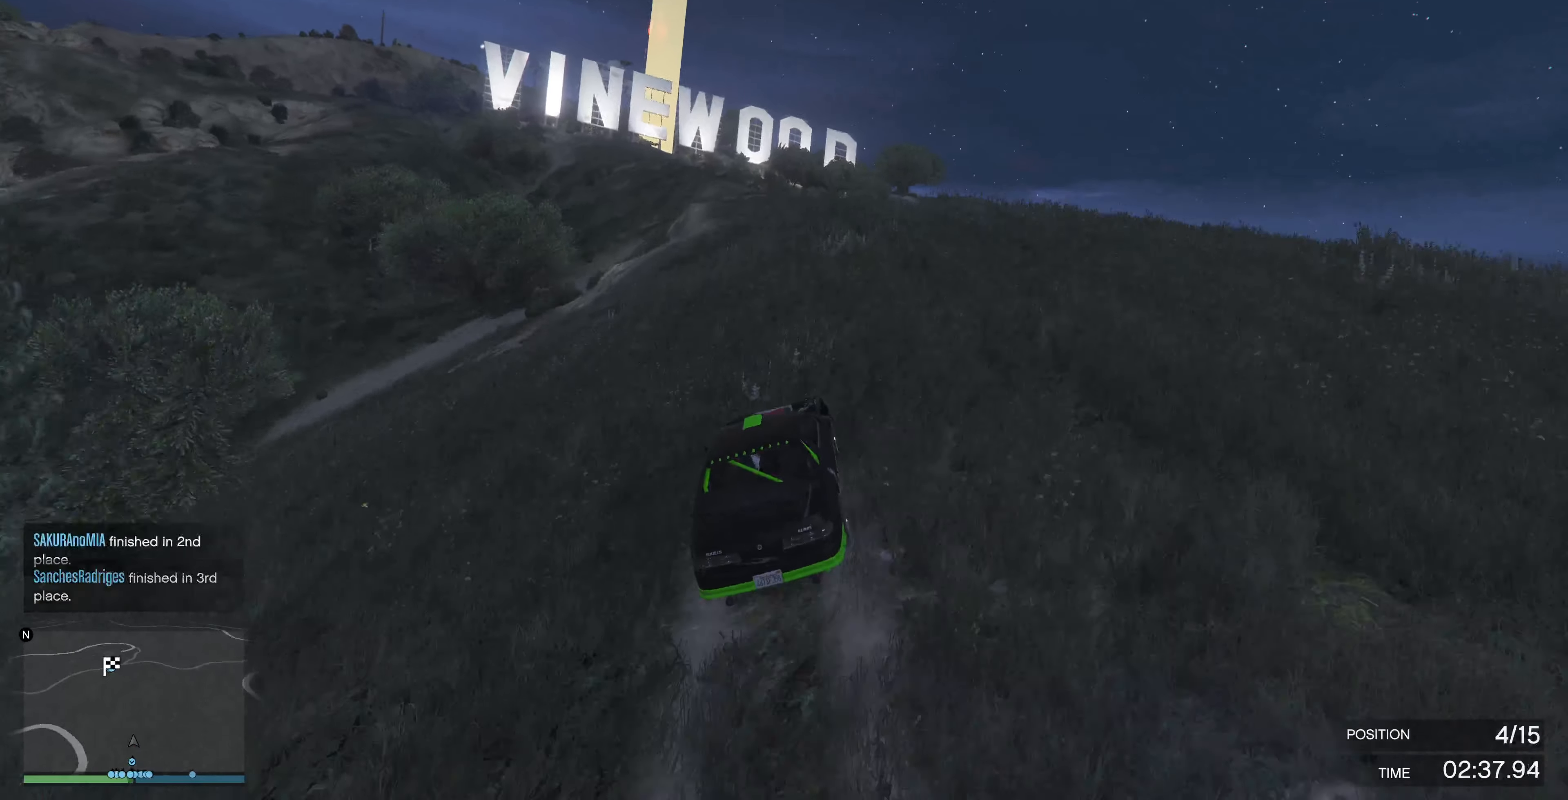
{"buttons": ["R2"], "left_stick": "center", "right_stick": "center", "events": []}
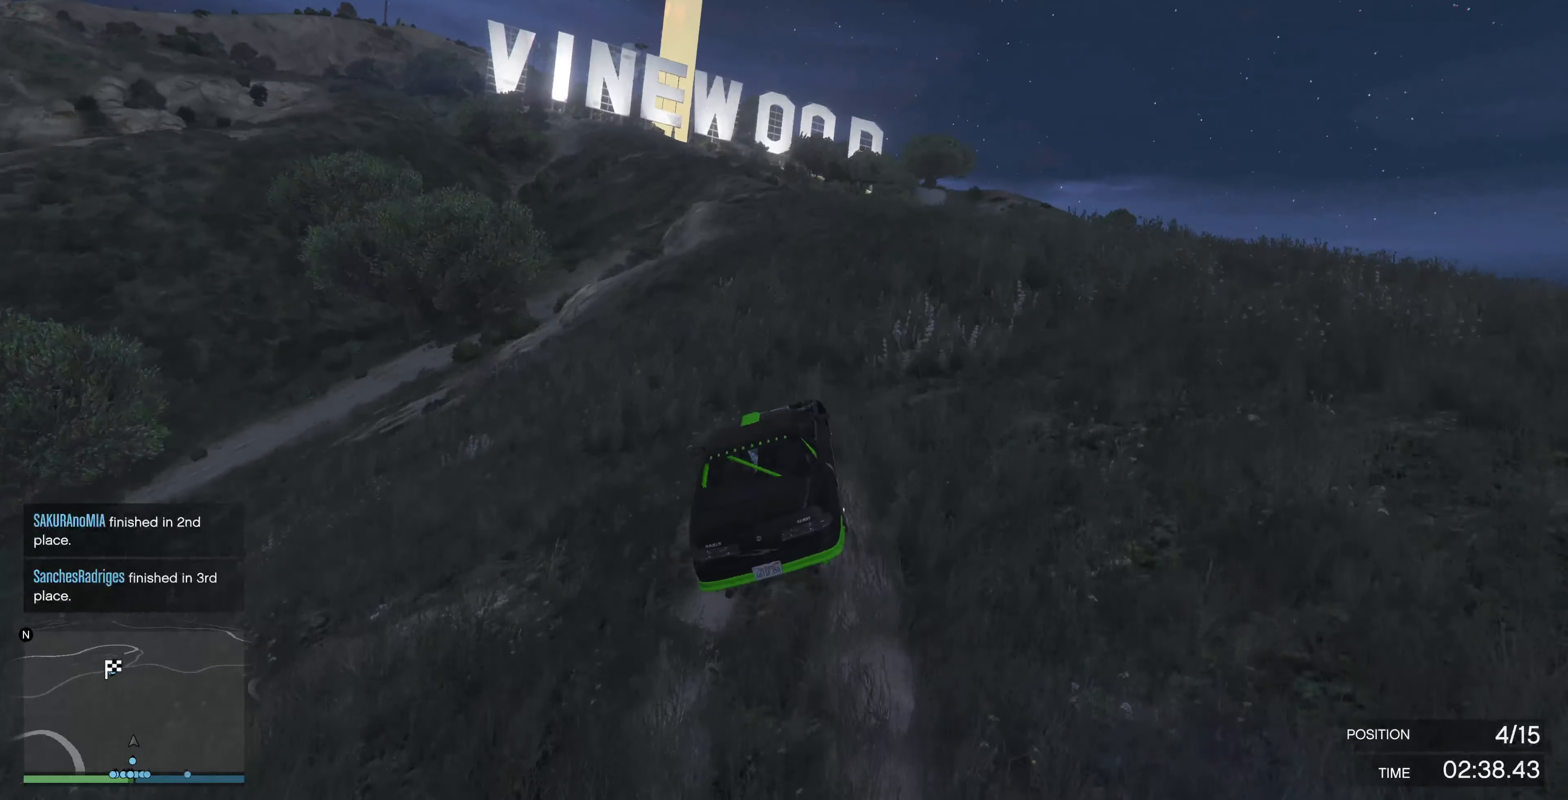
{"buttons": ["R2"], "left_stick": "center", "right_stick": "center", "events": [[166, "left_stick", "right"], [266, "left_stick", "center"]]}
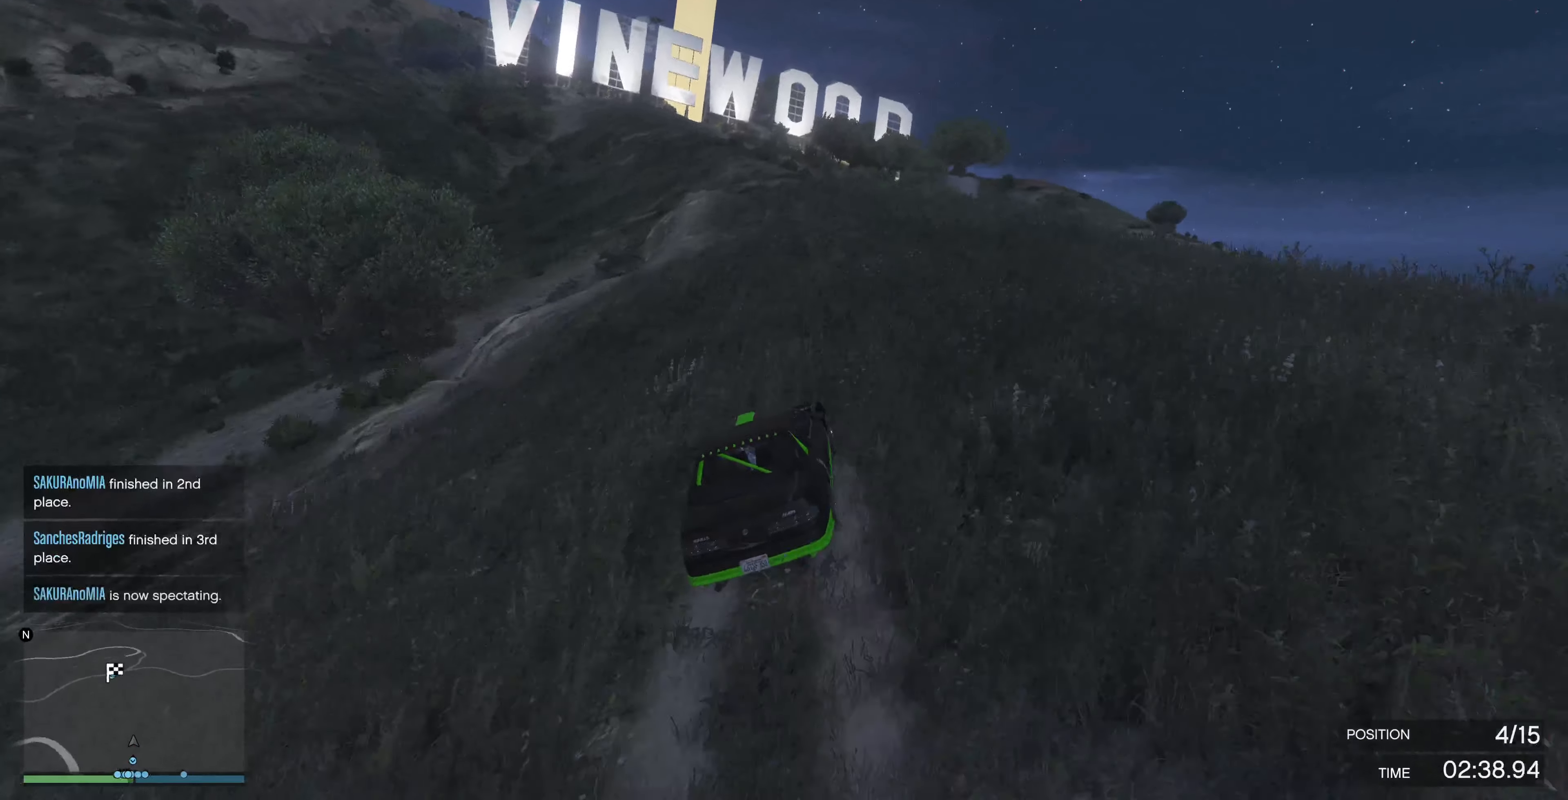
{"buttons": ["R2"], "left_stick": "up-left", "right_stick": "center", "events": [[500, "left_stick", "up-left"]]}
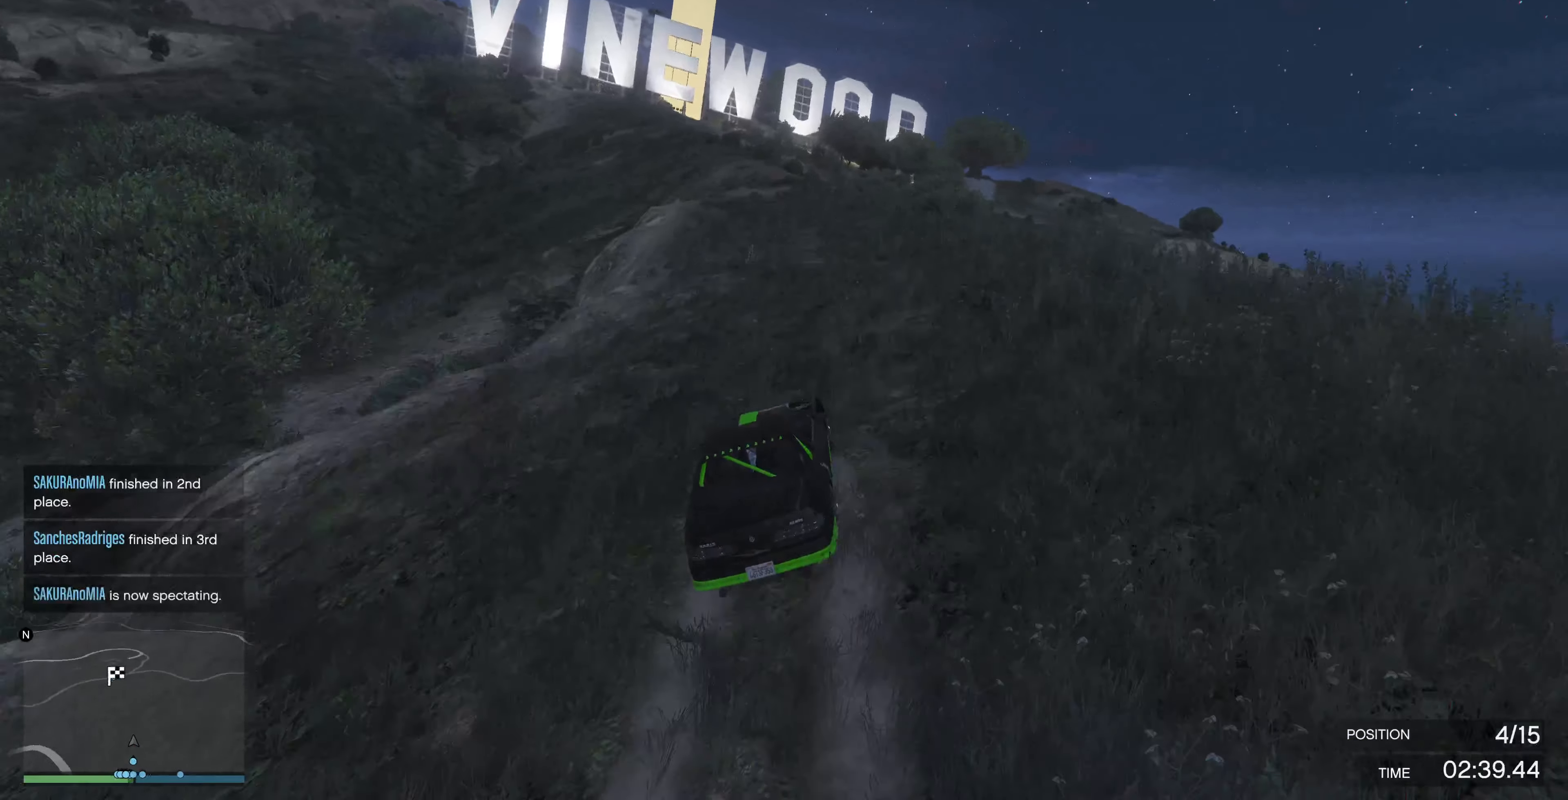
{"buttons": ["R2"], "left_stick": "center", "right_stick": "center", "events": [[66, "left_stick", "center"]]}
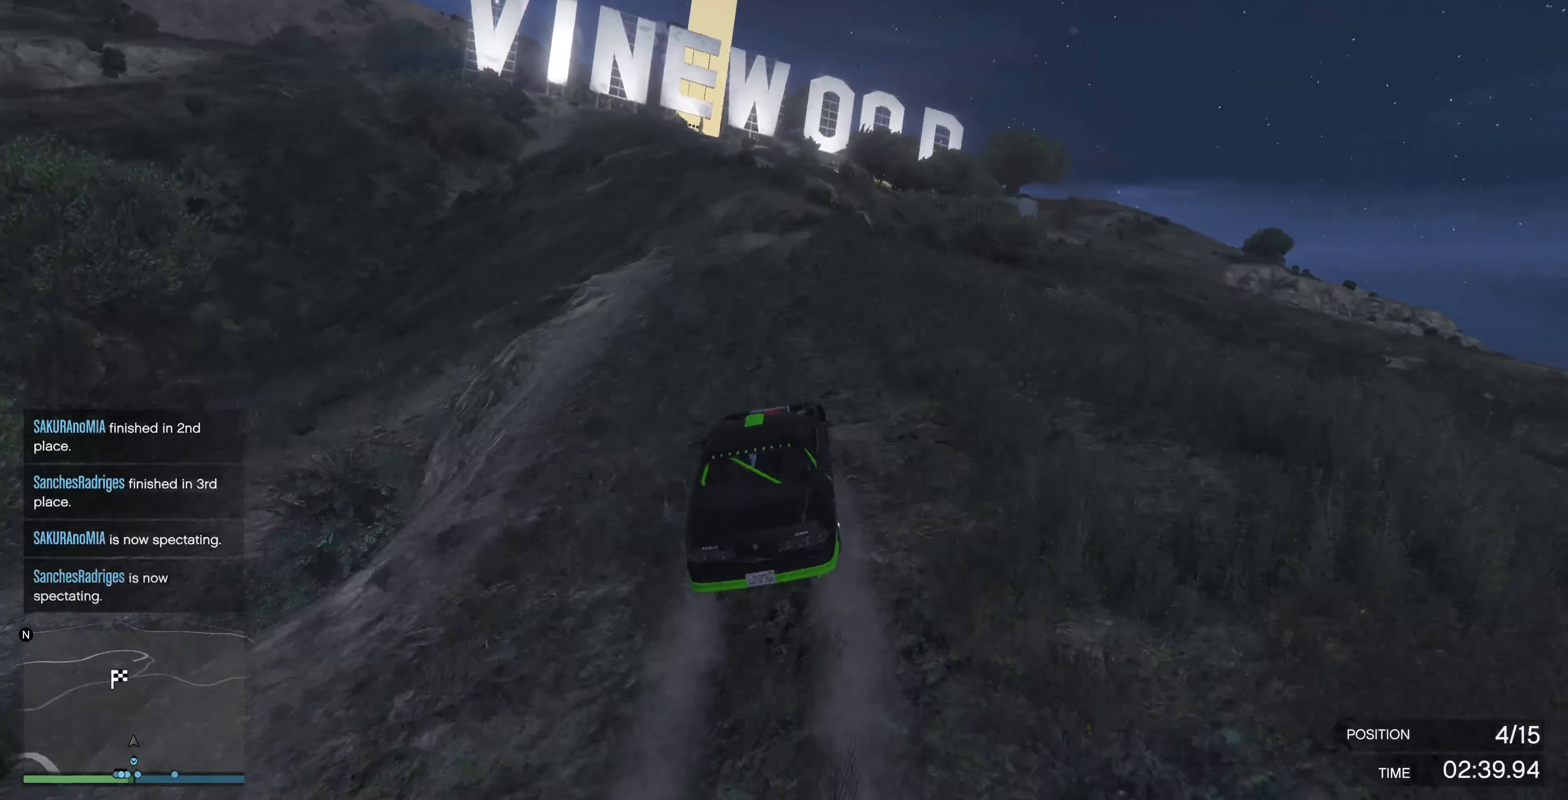
{"buttons": ["R2"], "left_stick": "center", "right_stick": "center", "events": [[333, "left_stick", "left"], [466, "left_stick", "center"]]}